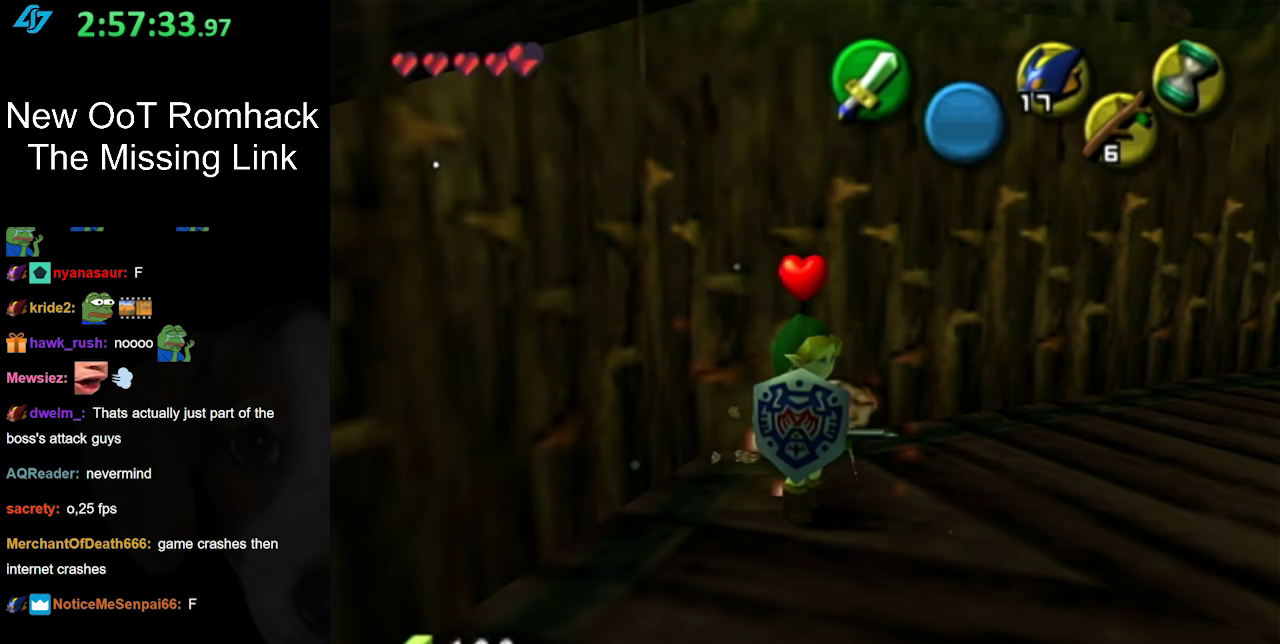
Gameplay with a controller (Nintendo layout); each line is a JSON object with the inputs held at the frame after it. "events" lists button and stick changes between this image and that frame as [ms after this image, input, new state], when the widget could be followed in between. Not read: L3 R3.
{"buttons": [], "left_stick": "down-right", "right_stick": "center", "events": []}
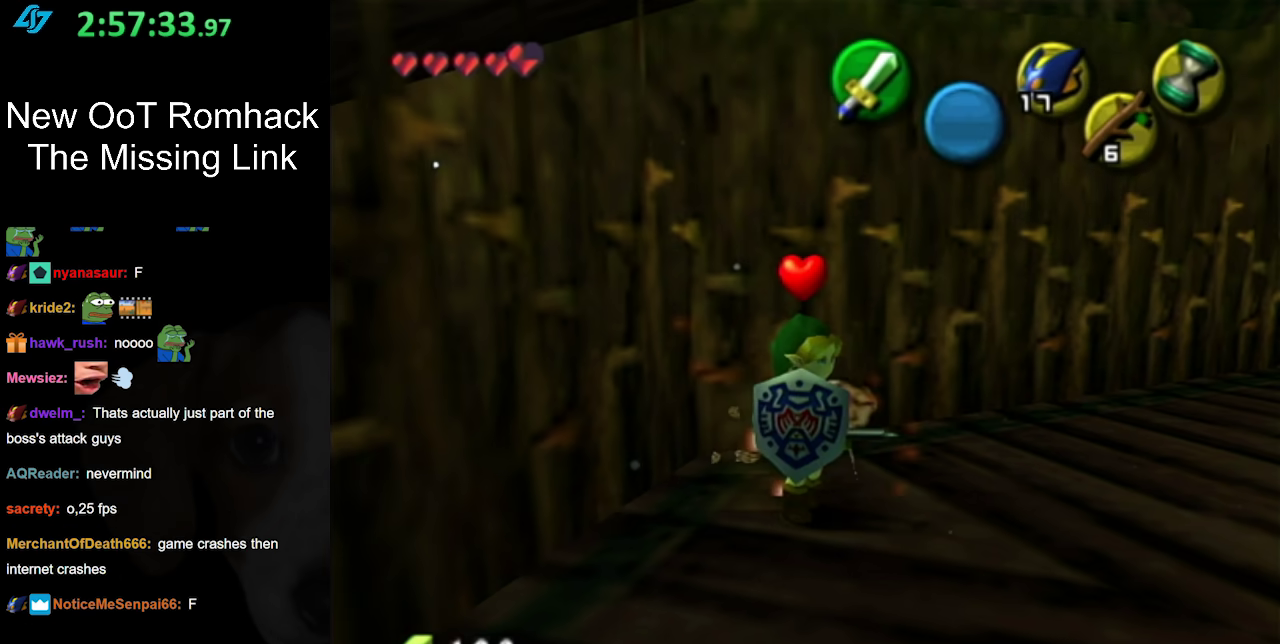
{"buttons": [], "left_stick": "down-right", "right_stick": "center", "events": []}
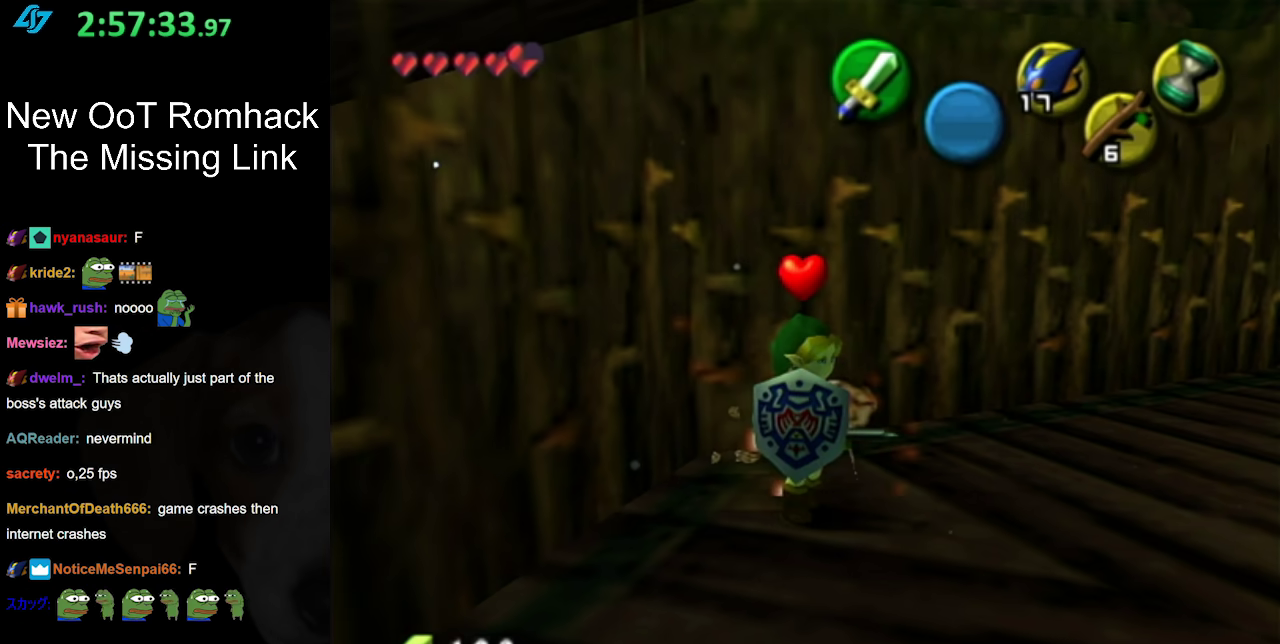
{"buttons": [], "left_stick": "down-right", "right_stick": "center", "events": []}
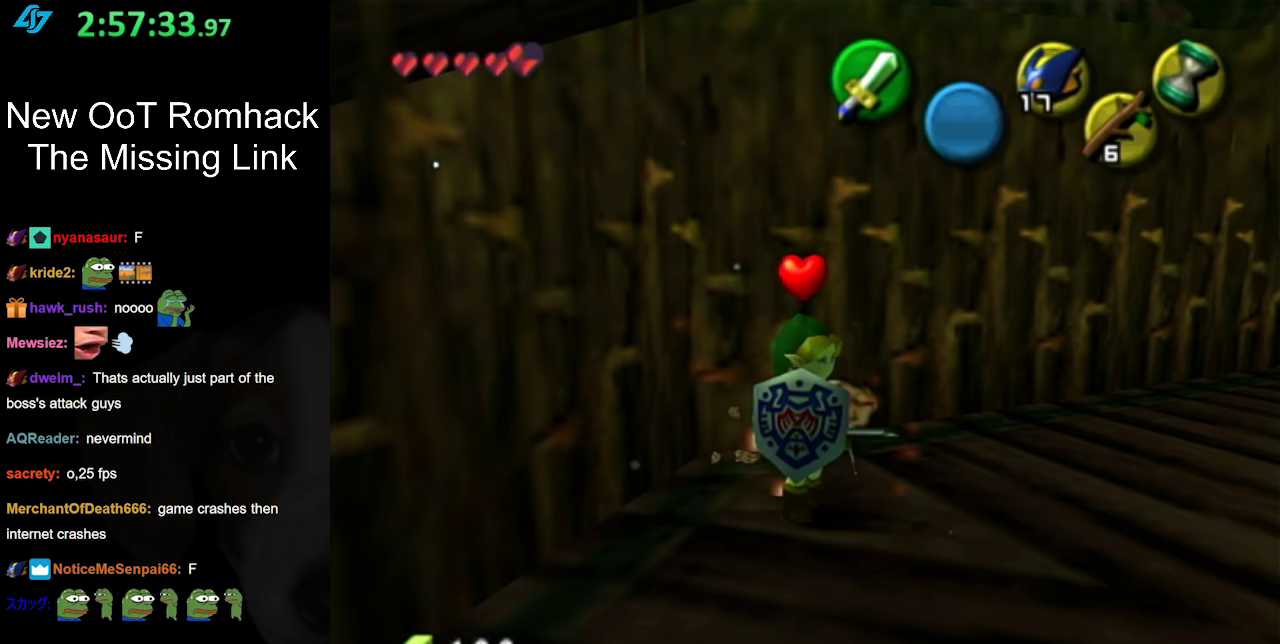
{"buttons": [], "left_stick": "down-right", "right_stick": "center", "events": []}
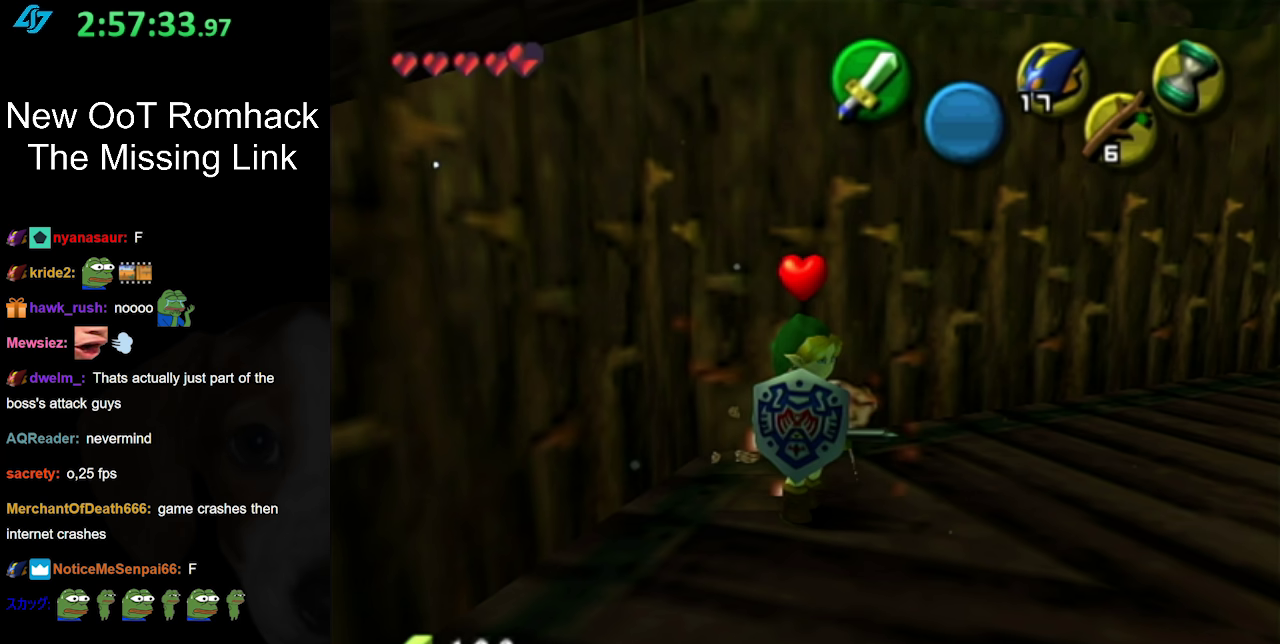
{"buttons": [], "left_stick": "up", "right_stick": "center", "events": [[383, "left_stick", "up"]]}
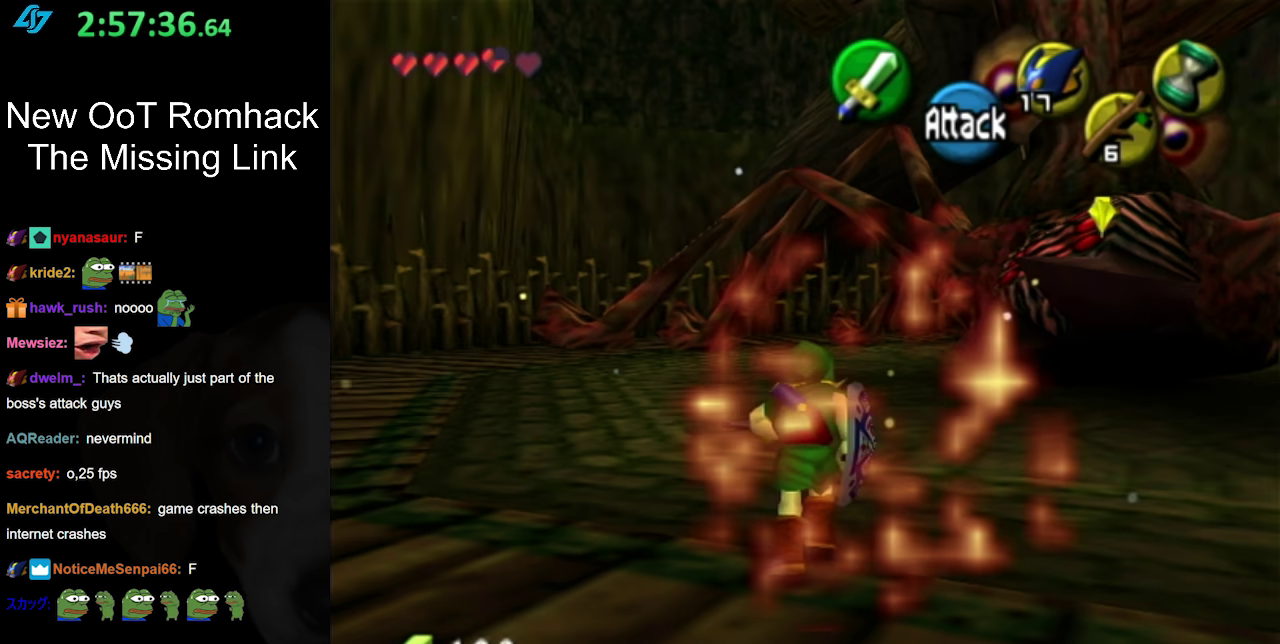
{"buttons": [], "left_stick": "up", "right_stick": "center", "events": []}
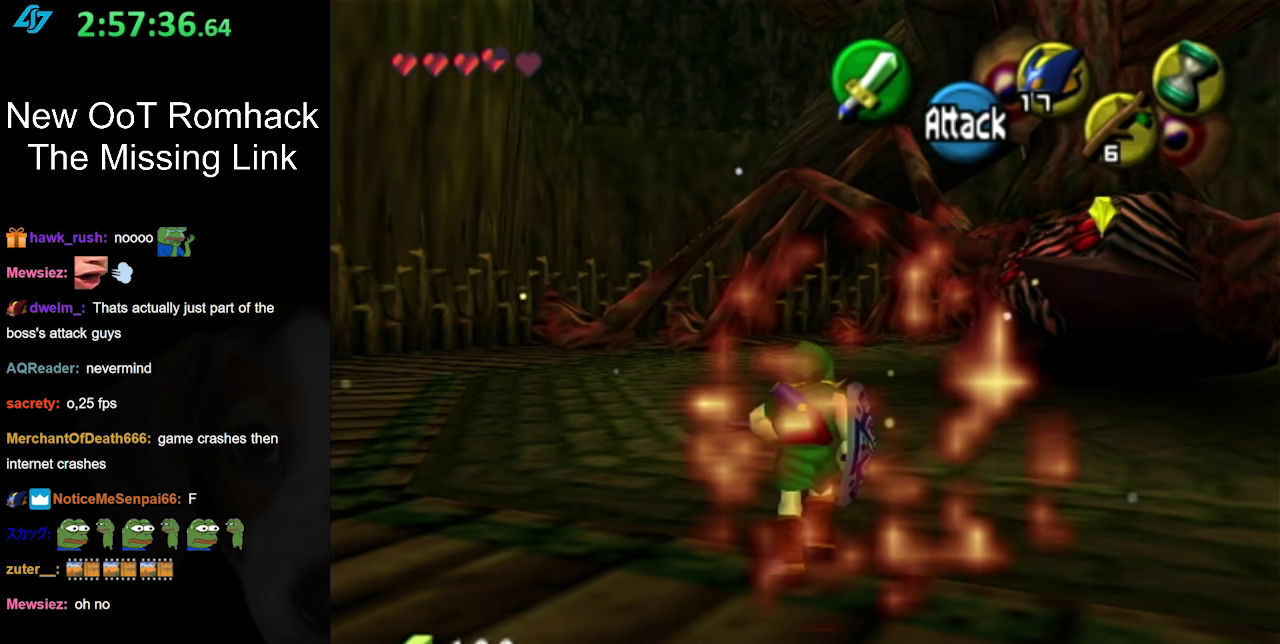
{"buttons": ["A"], "left_stick": "up", "right_stick": "center", "events": [[300, "A", "down"]]}
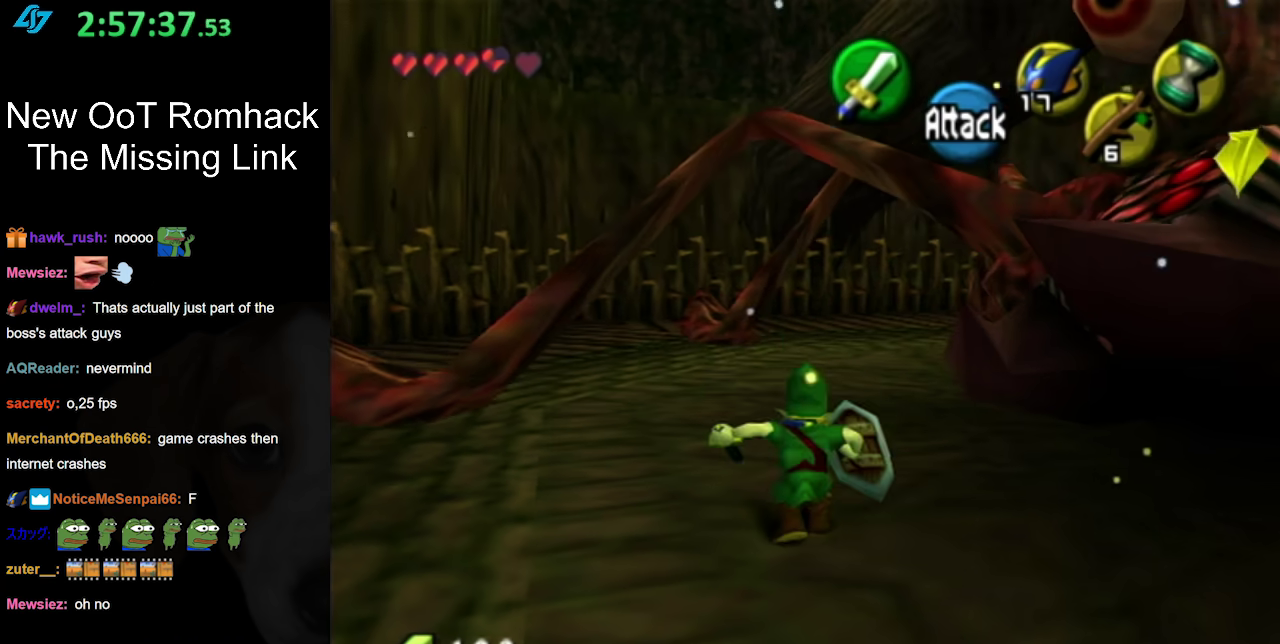
{"buttons": ["A"], "left_stick": "up-right", "right_stick": "center", "events": [[67, "A", "up"], [400, "left_stick", "up-right"], [500, "A", "down"]]}
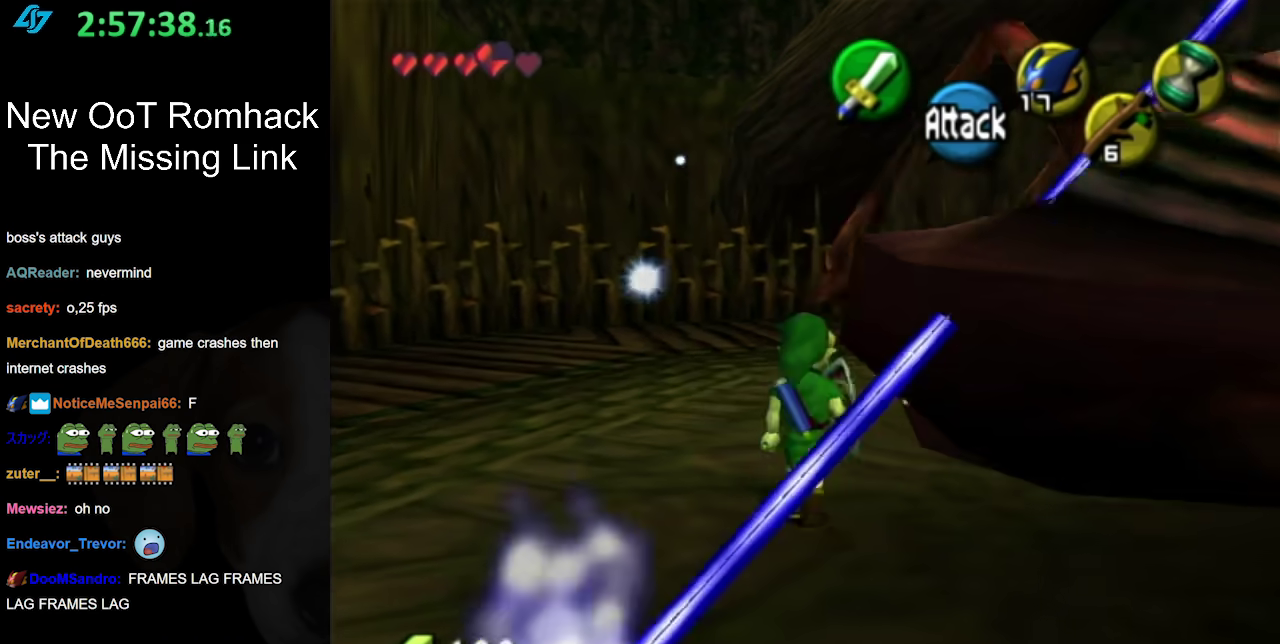
{"buttons": [], "left_stick": "up-right", "right_stick": "center", "events": [[283, "A", "up"]]}
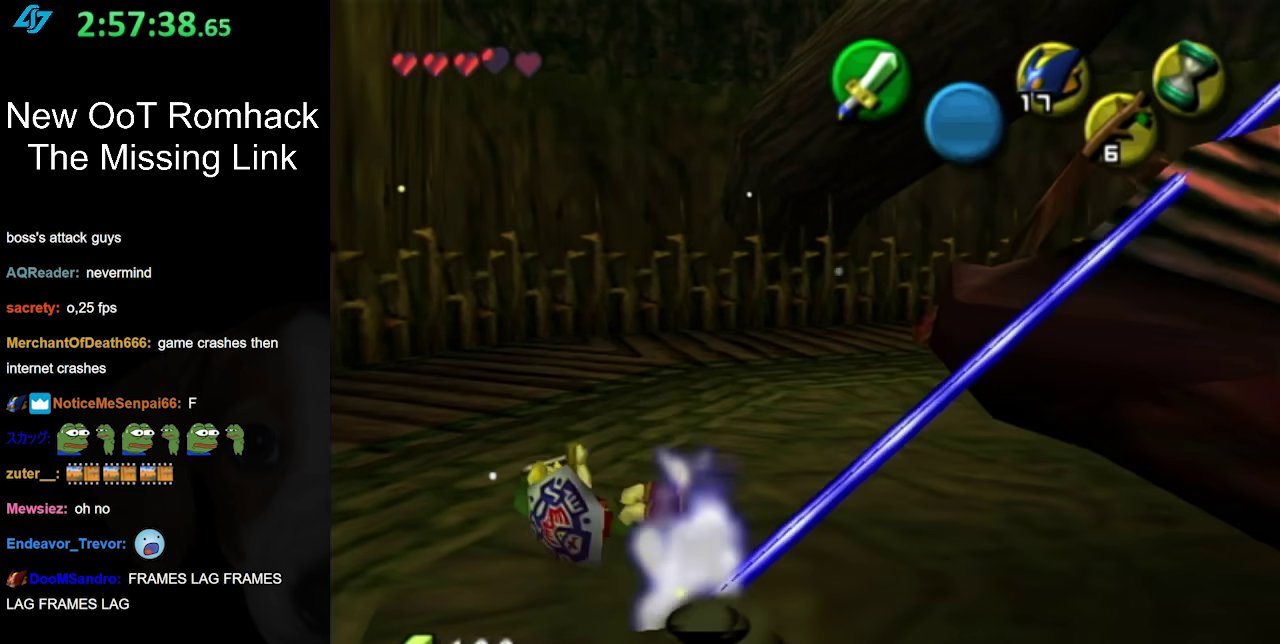
{"buttons": [], "left_stick": "center", "right_stick": "center", "events": [[500, "left_stick", "center"]]}
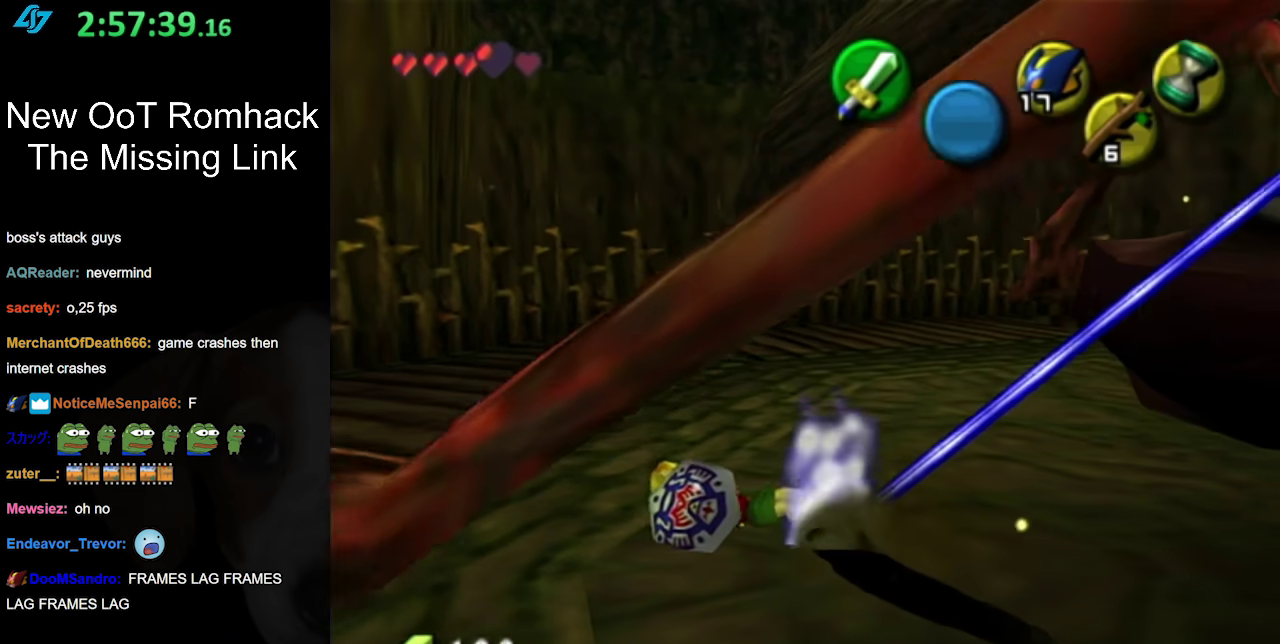
{"buttons": [], "left_stick": "up", "right_stick": "center", "events": [[150, "left_stick", "up"]]}
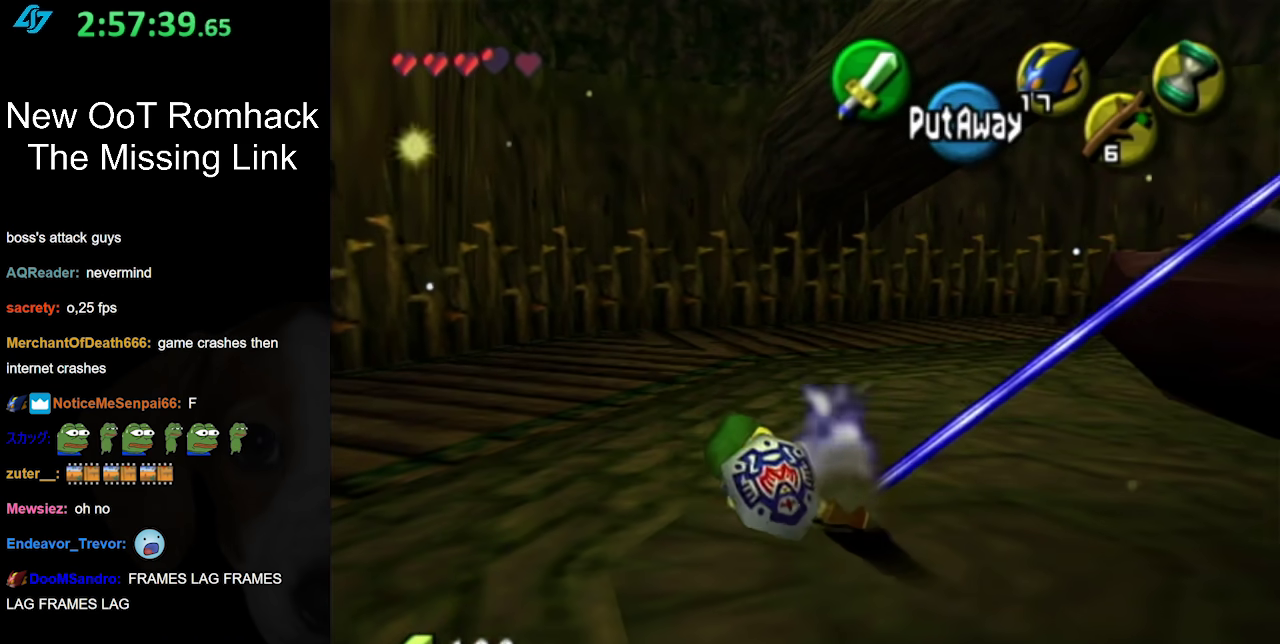
{"buttons": [], "left_stick": "up-right", "right_stick": "center", "events": [[250, "left_stick", "up-right"]]}
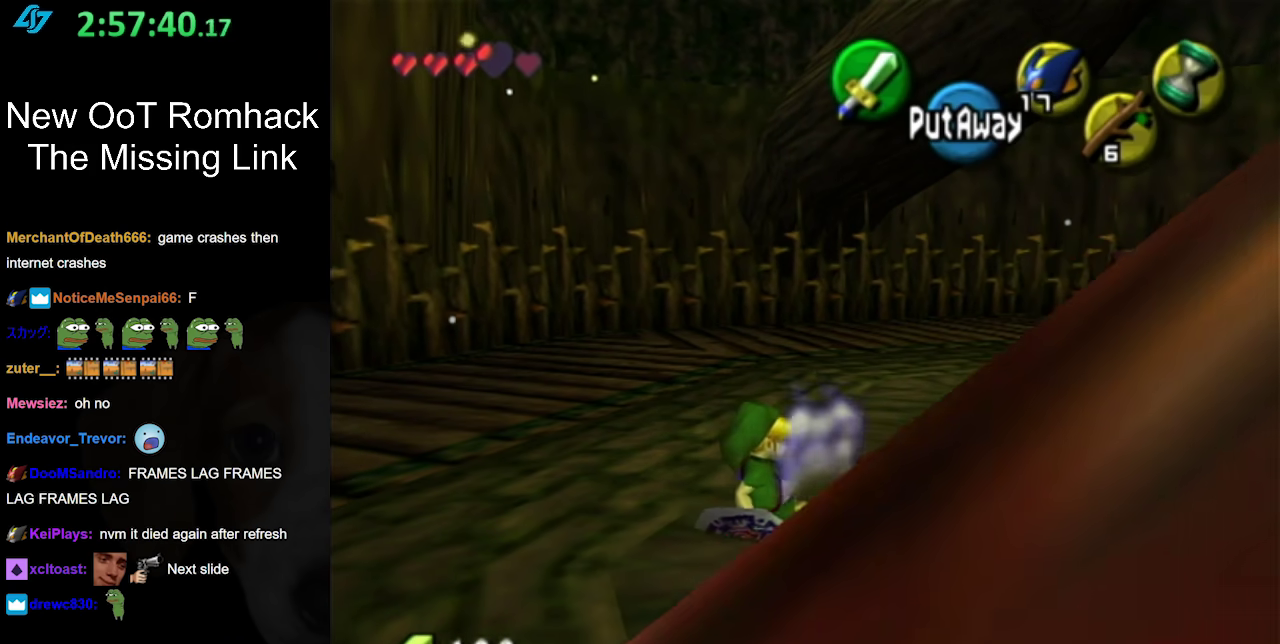
{"buttons": ["A"], "left_stick": "up-right", "right_stick": "center", "events": [[450, "A", "down"]]}
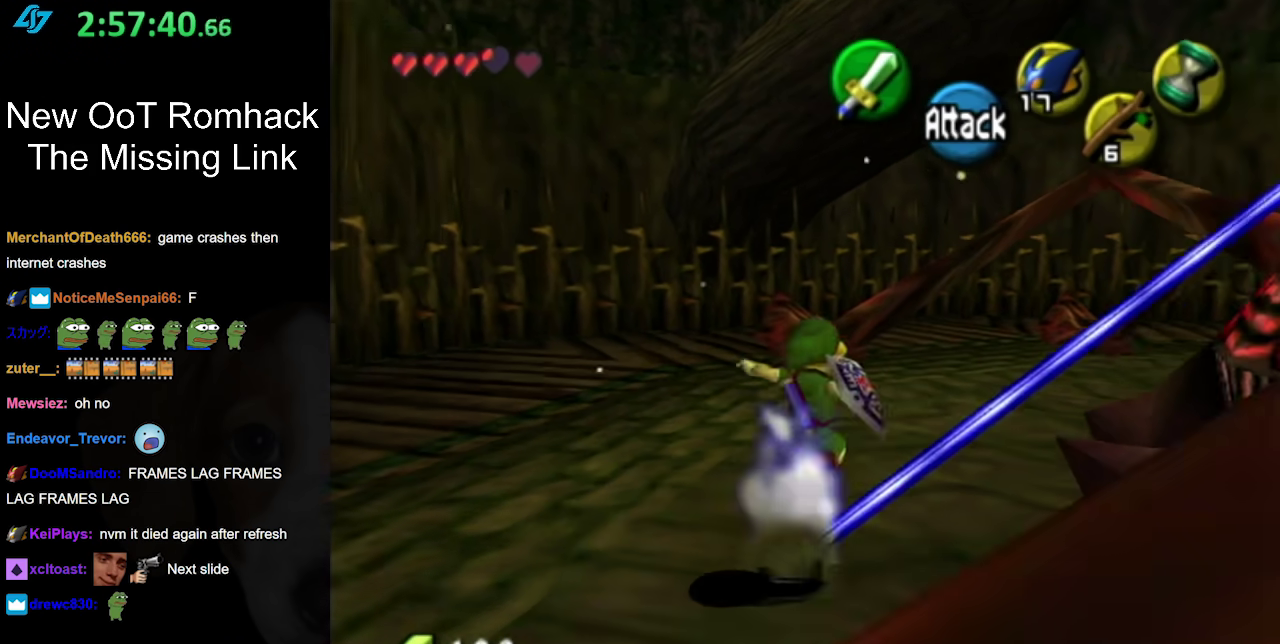
{"buttons": [], "left_stick": "up-right", "right_stick": "center", "events": [[50, "A", "up"], [117, "A", "down"], [267, "A", "up"]]}
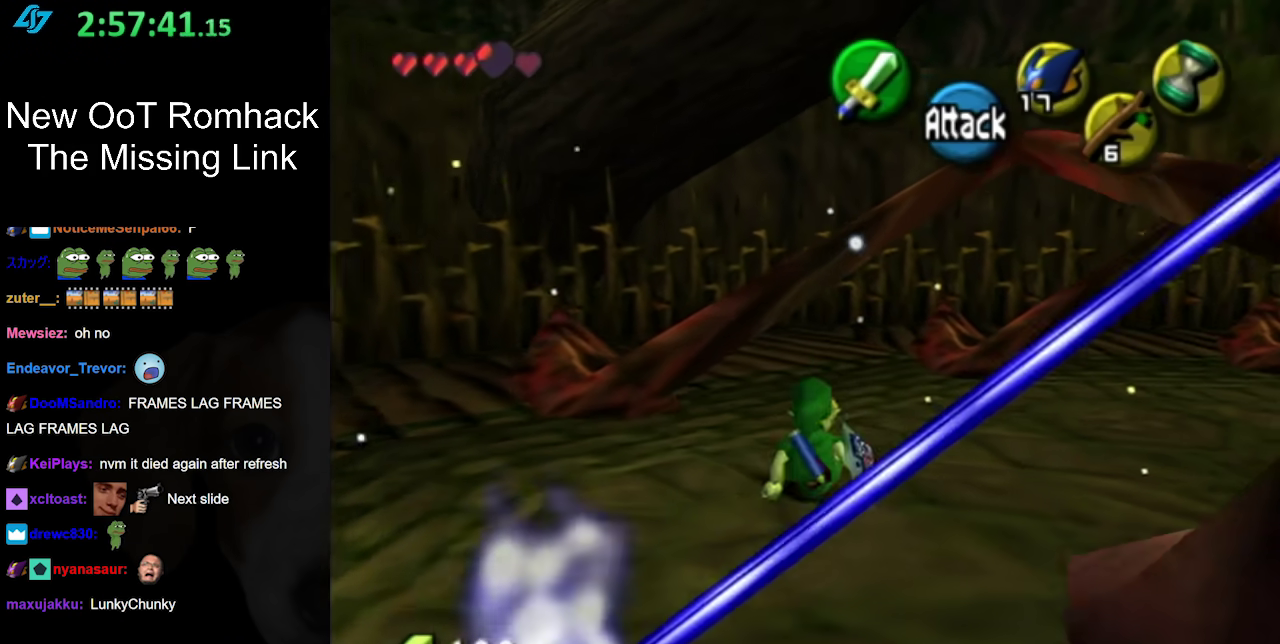
{"buttons": ["A"], "left_stick": "up-right", "right_stick": "center", "events": [[200, "A", "down"]]}
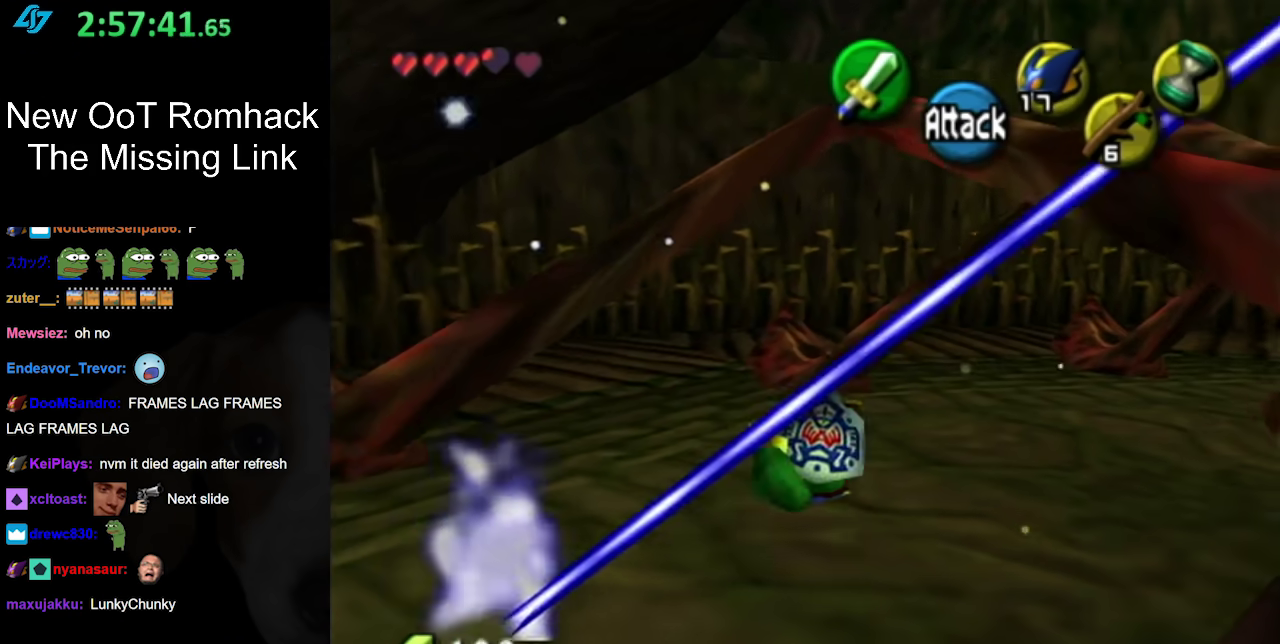
{"buttons": ["A"], "left_stick": "up-right", "right_stick": "center", "events": [[17, "A", "up"], [450, "A", "down"]]}
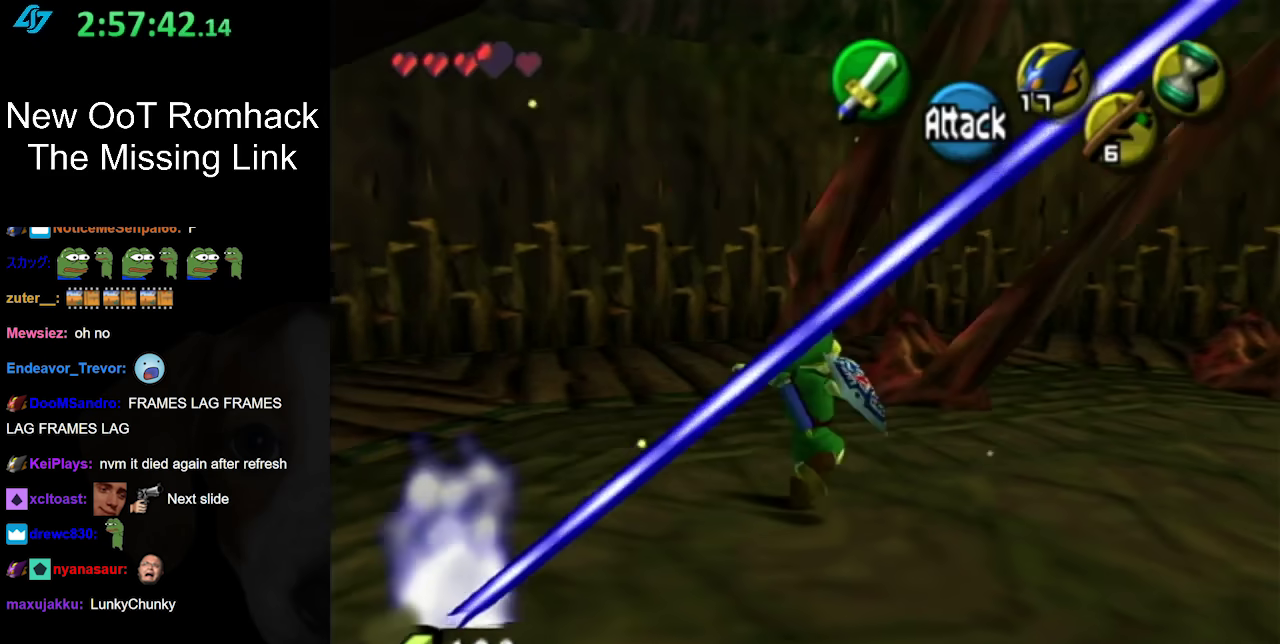
{"buttons": [], "left_stick": "up", "right_stick": "center", "events": [[300, "A", "up"], [450, "left_stick", "up"]]}
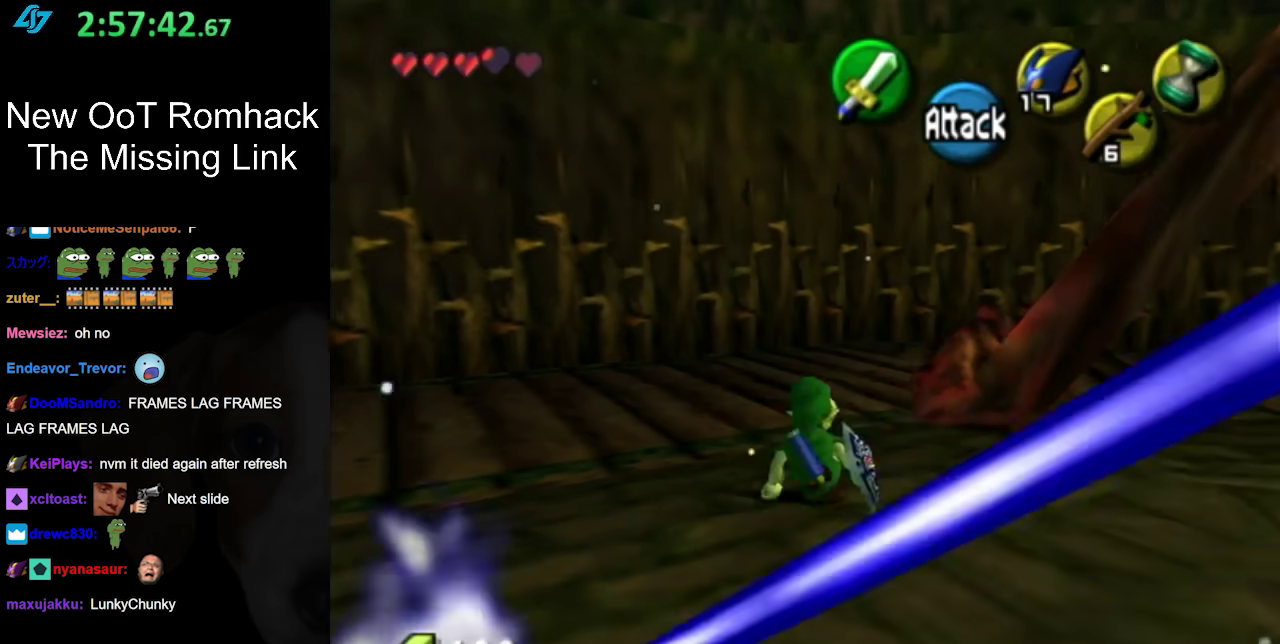
{"buttons": ["X"], "left_stick": "up", "right_stick": "center", "events": [[483, "X", "down"]]}
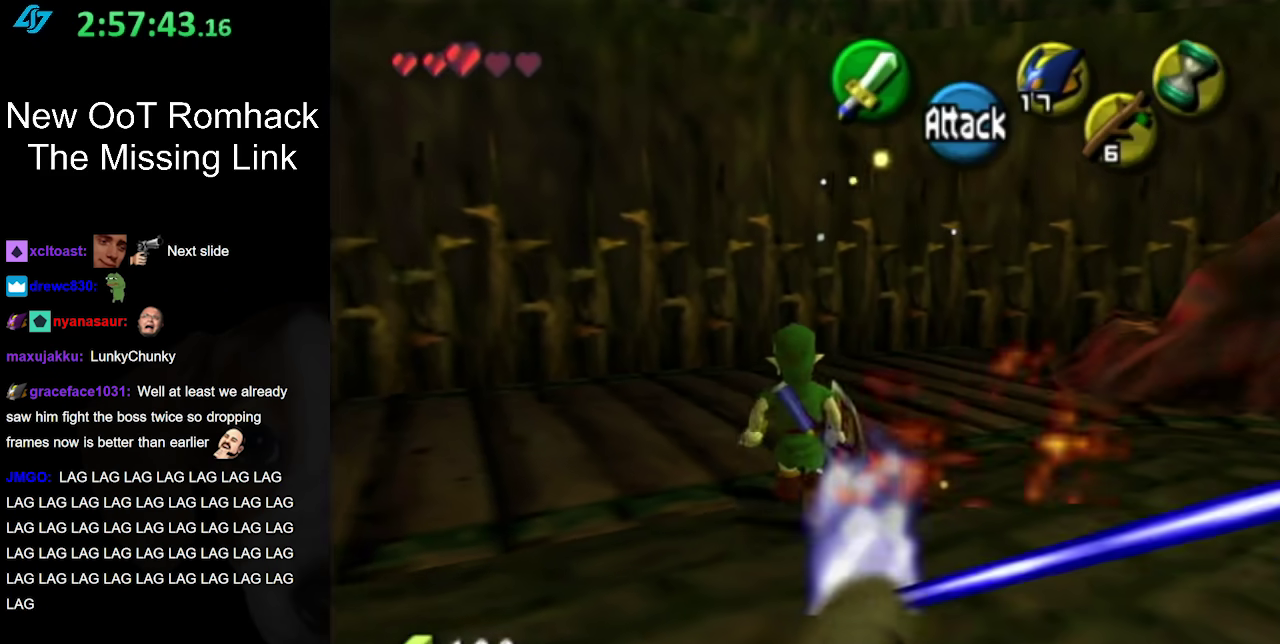
{"buttons": ["X"], "left_stick": "center", "right_stick": "center", "events": [[117, "X", "up"], [433, "X", "down"], [433, "left_stick", "center"]]}
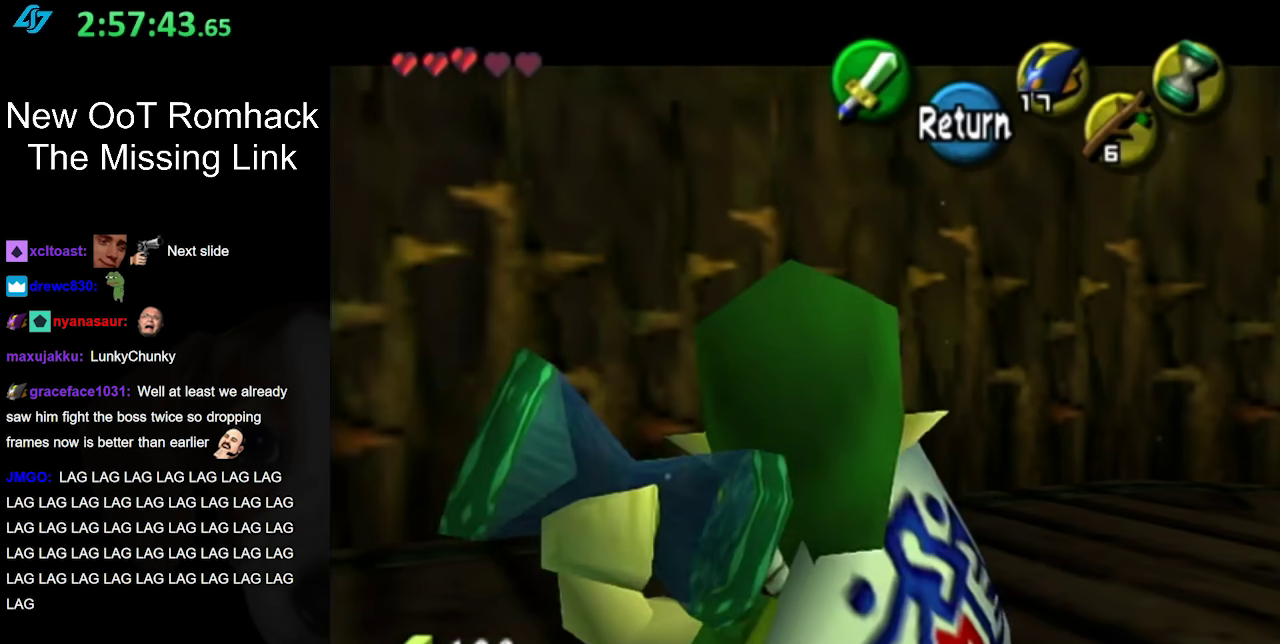
{"buttons": [], "left_stick": "center", "right_stick": "center", "events": [[17, "X", "up"], [83, "X", "down"], [167, "X", "up"]]}
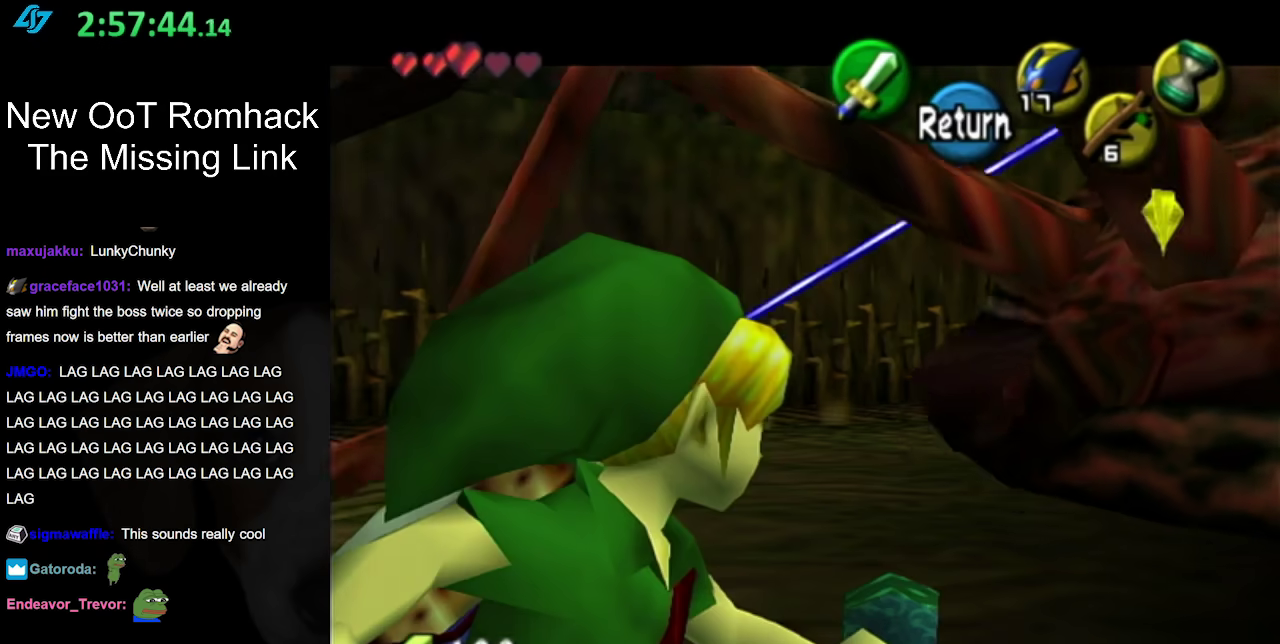
{"buttons": [], "left_stick": "center", "right_stick": "center", "events": []}
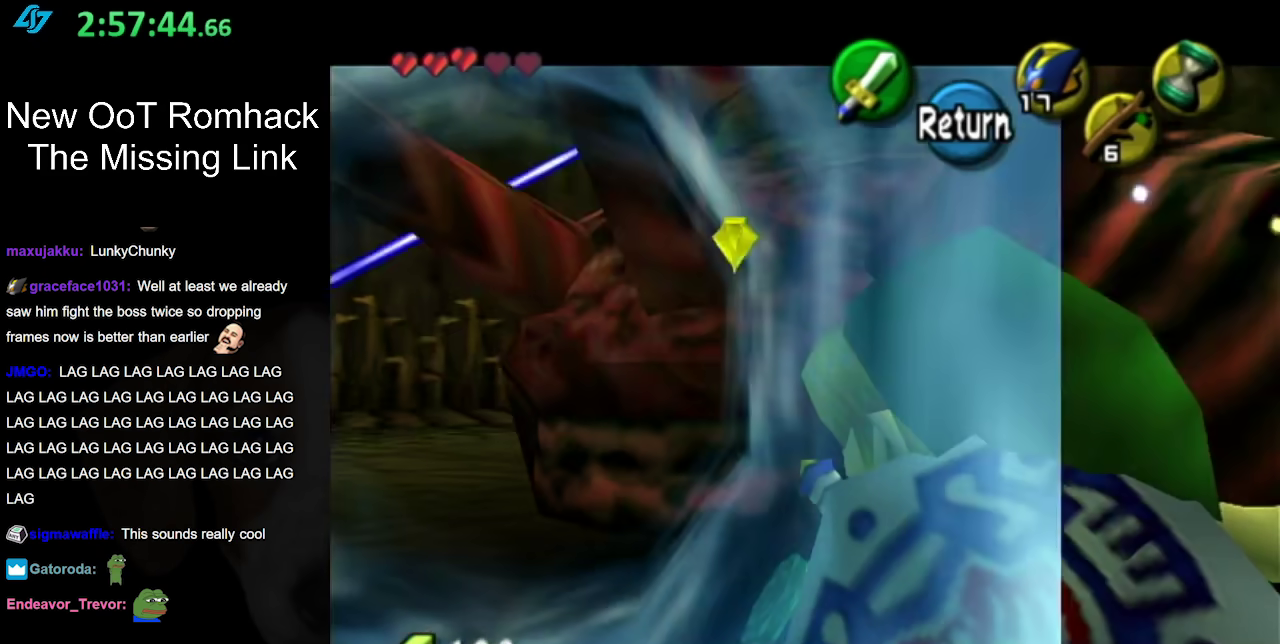
{"buttons": [], "left_stick": "center", "right_stick": "center", "events": []}
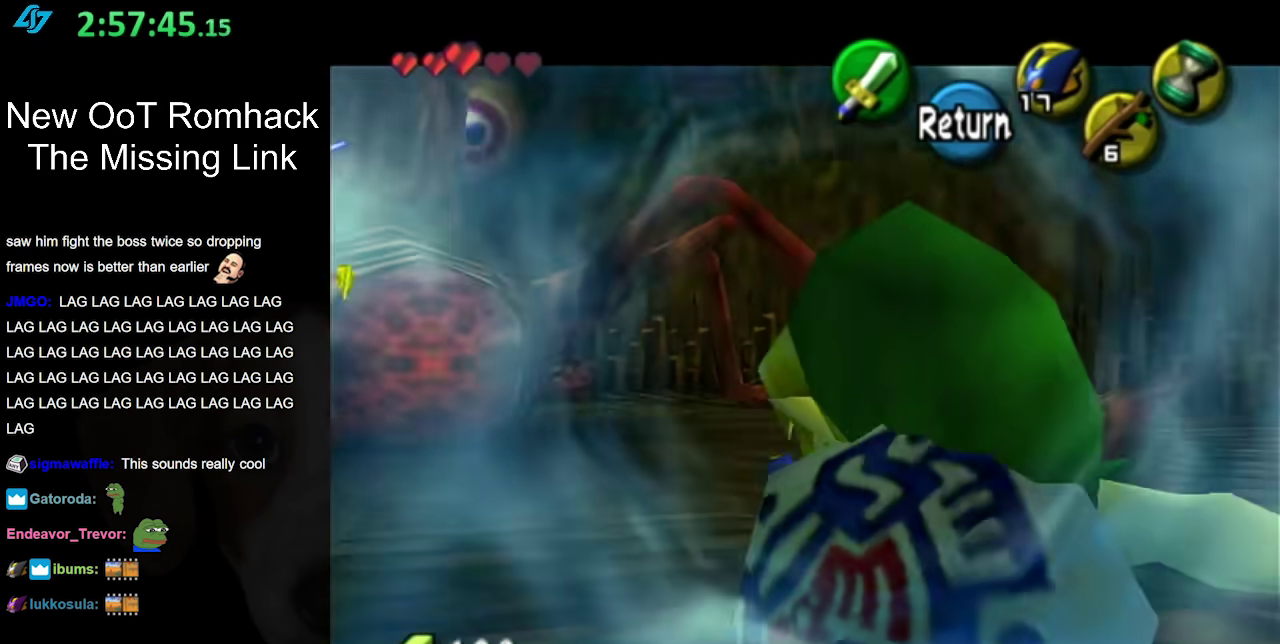
{"buttons": [], "left_stick": "up-left", "right_stick": "center", "events": [[300, "left_stick", "up-left"]]}
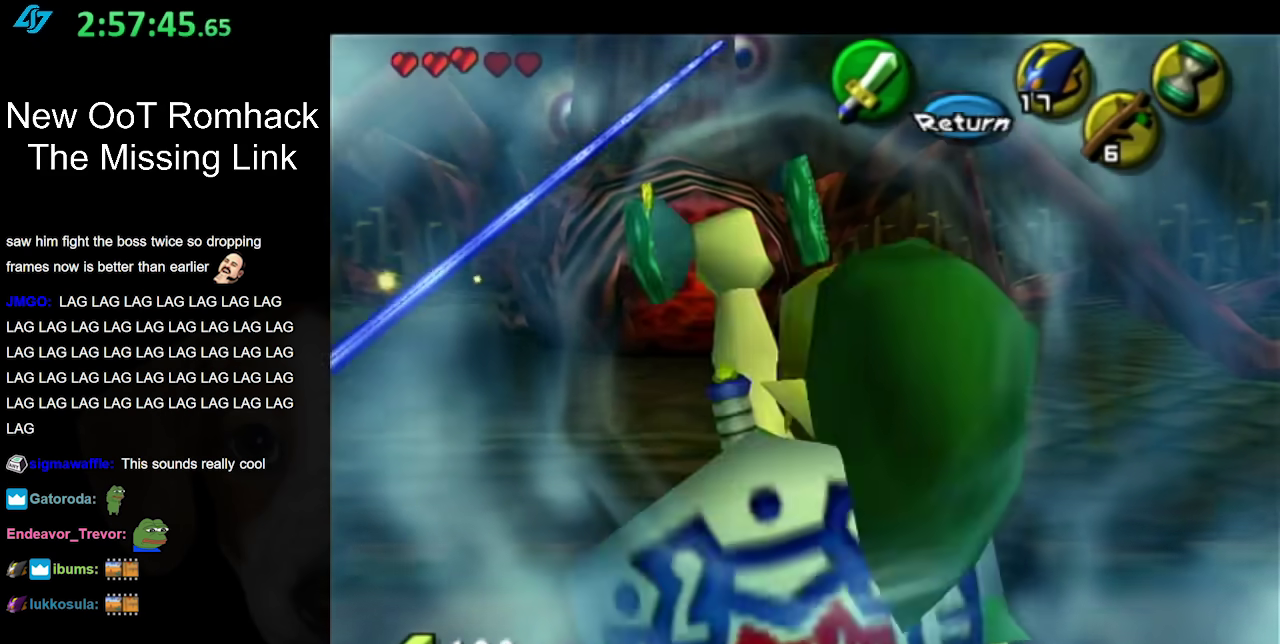
{"buttons": ["A"], "left_stick": "up", "right_stick": "center", "events": [[17, "left_stick", "up"], [433, "A", "down"]]}
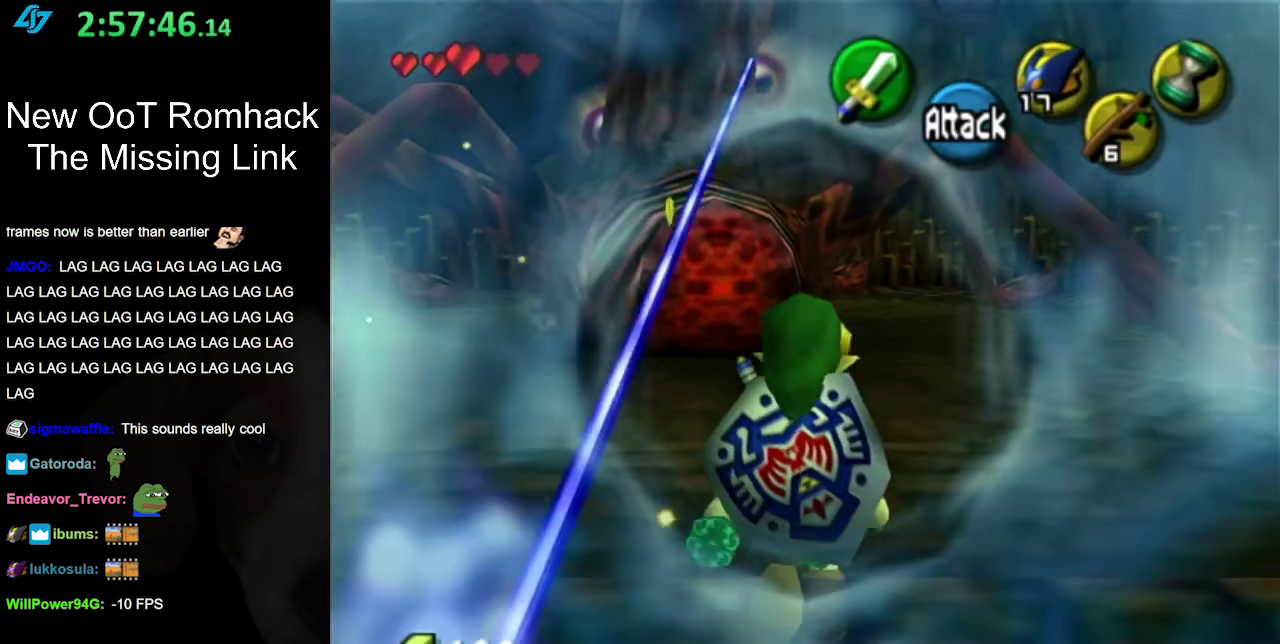
{"buttons": ["A"], "left_stick": "up", "right_stick": "center", "events": [[50, "A", "up"], [117, "A", "down"], [233, "A", "up"], [300, "A", "down"]]}
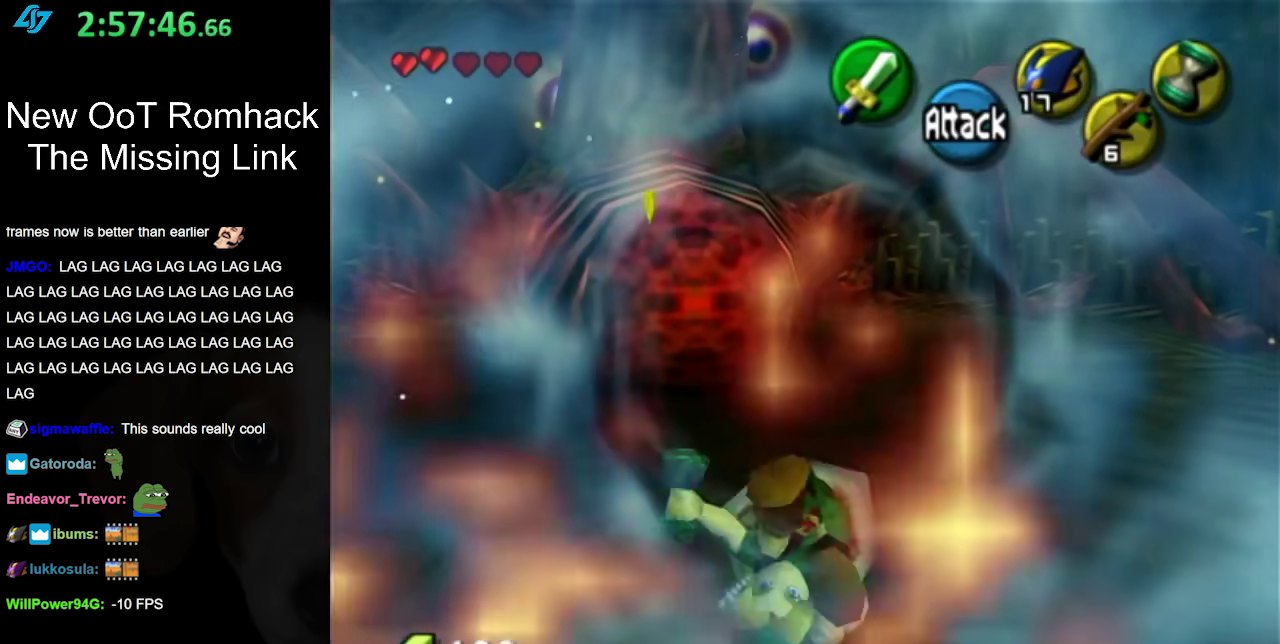
{"buttons": ["B", "R1"], "left_stick": "up-left", "right_stick": "center", "events": [[117, "A", "up"], [333, "left_stick", "up-left"], [400, "B", "down"], [483, "R1", "down"]]}
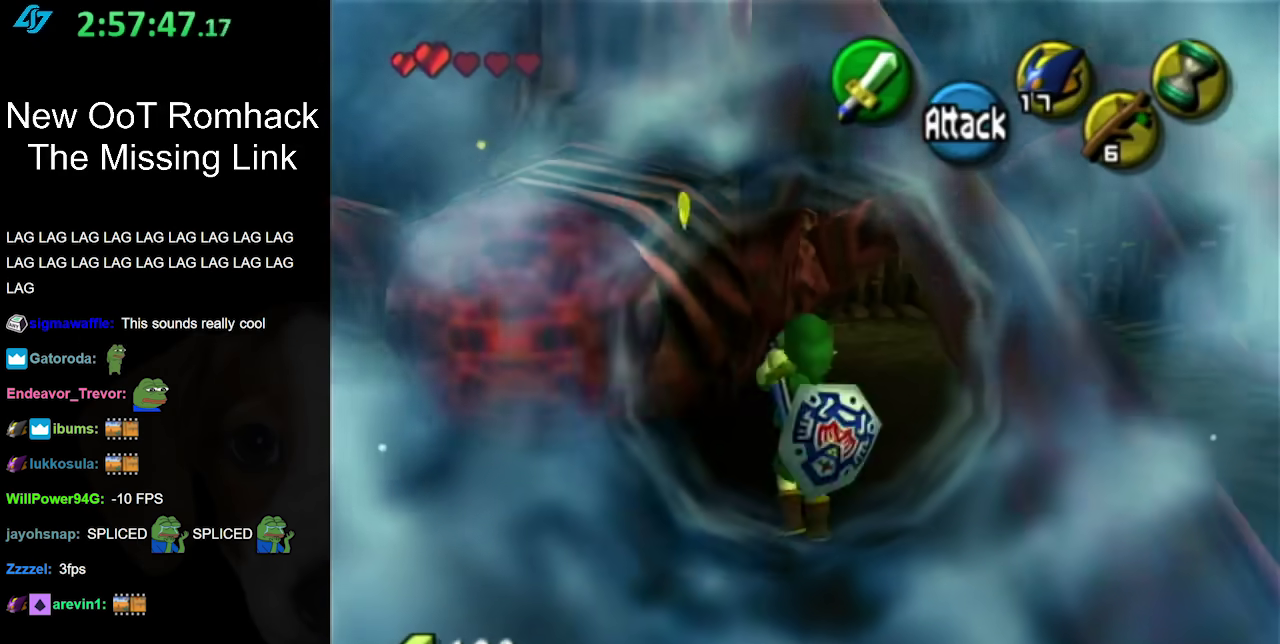
{"buttons": ["R1"], "left_stick": "center", "right_stick": "center", "events": [[67, "B", "up"], [83, "left_stick", "center"], [150, "B", "down"], [200, "left_stick", "down-left"], [267, "B", "up"], [333, "B", "down"], [417, "left_stick", "center"], [450, "B", "up"]]}
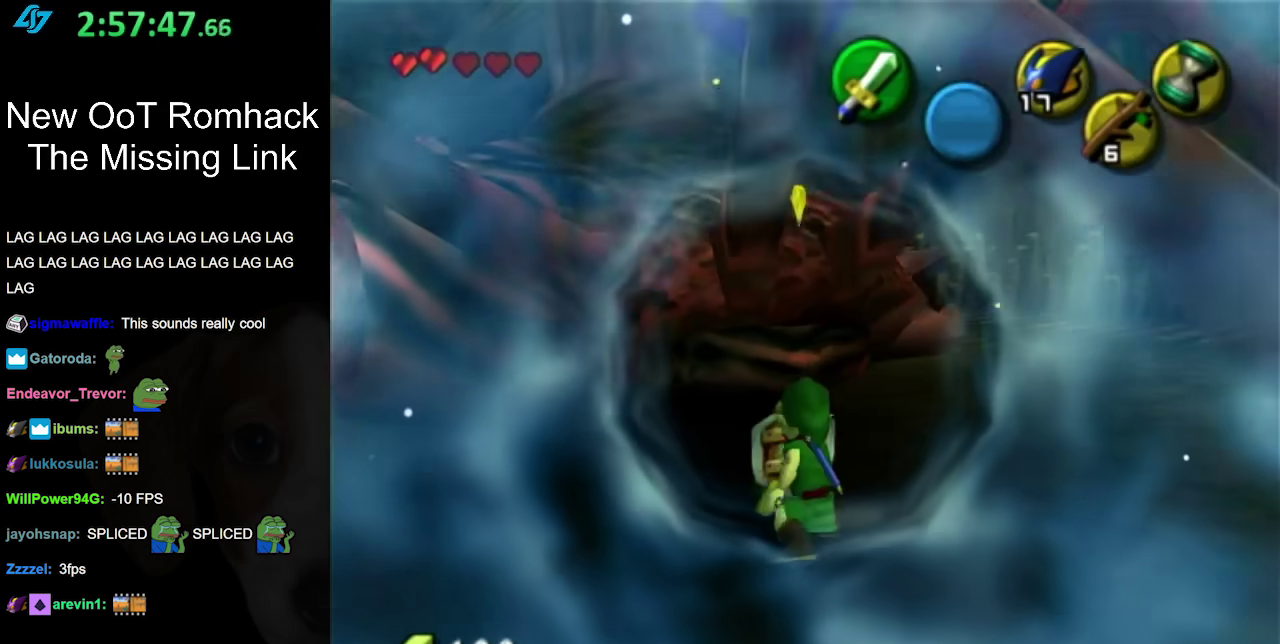
{"buttons": ["L1", "R1"], "left_stick": "down-left", "right_stick": "center", "events": [[333, "L1", "down"], [483, "left_stick", "down-left"]]}
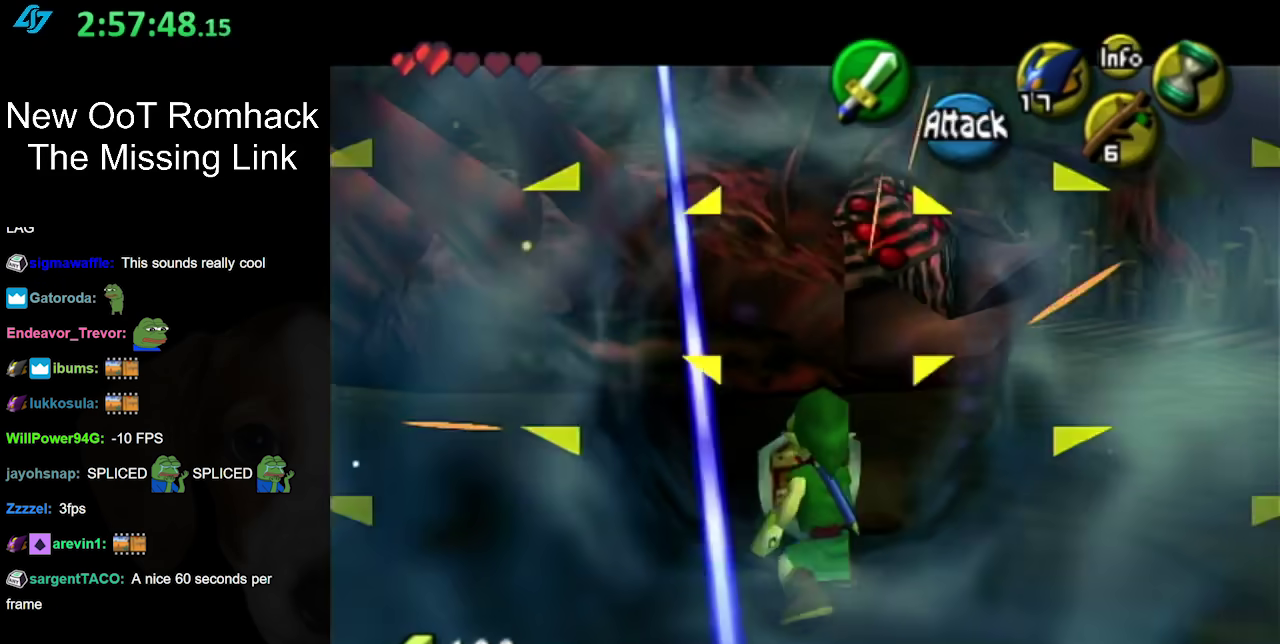
{"buttons": ["L1", "R1"], "left_stick": "down-left", "right_stick": "center", "events": []}
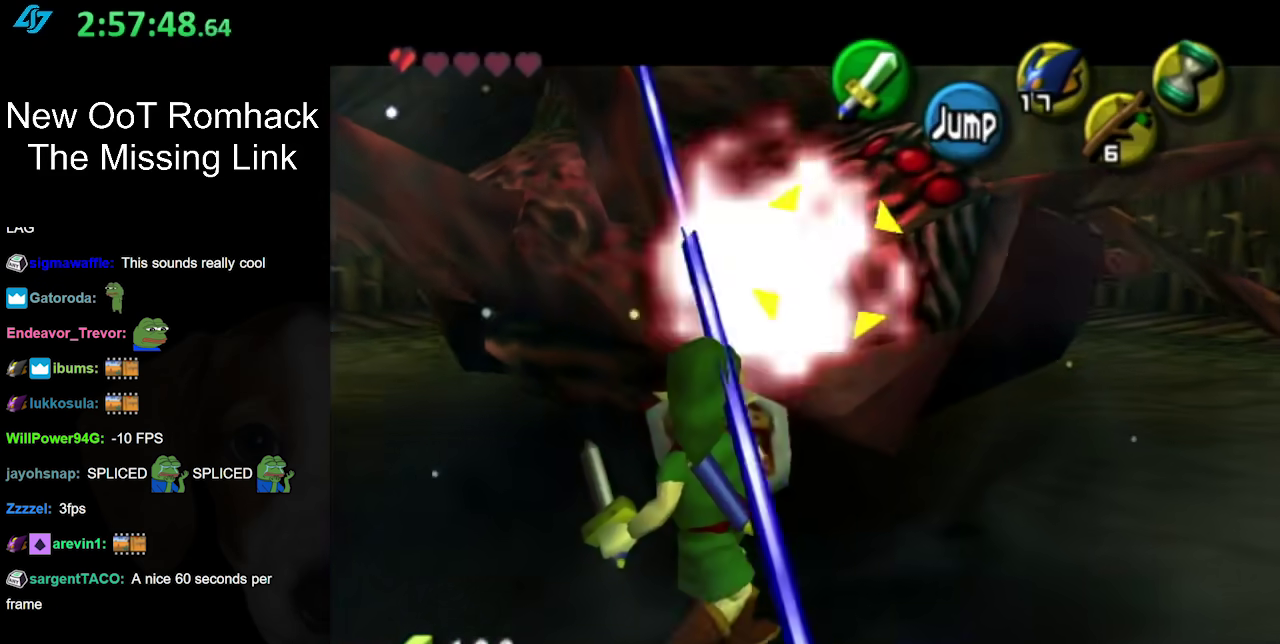
{"buttons": ["L1", "R1"], "left_stick": "down-left", "right_stick": "center", "events": []}
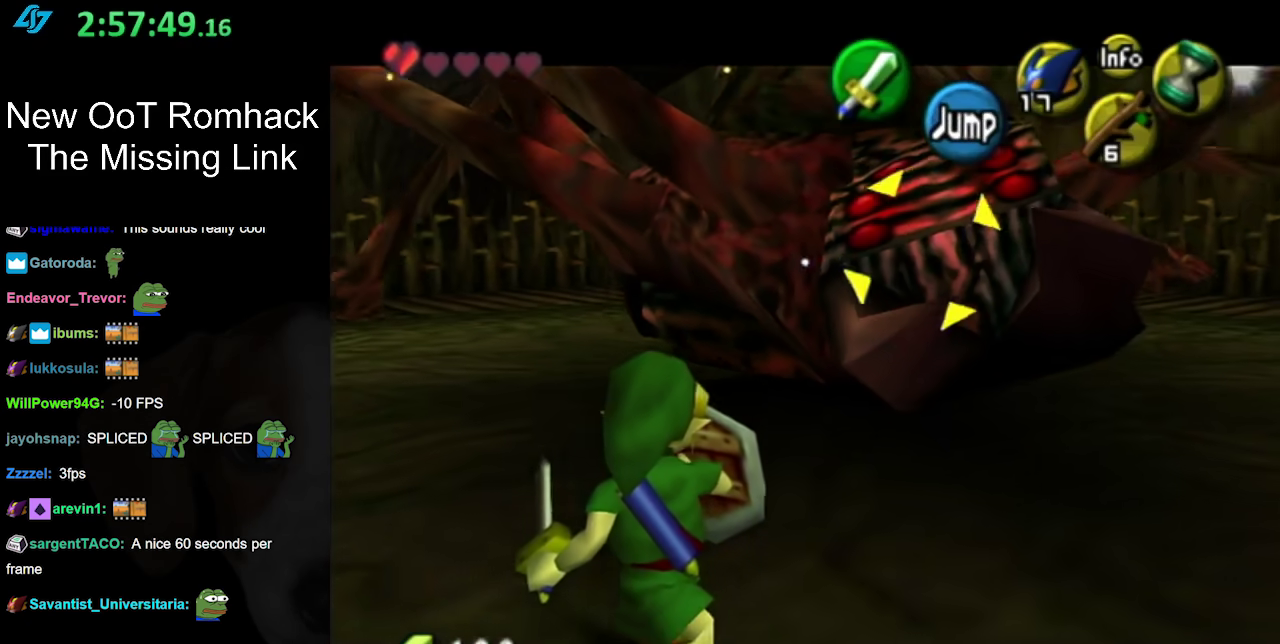
{"buttons": ["L1", "R1"], "left_stick": "down-left", "right_stick": "center", "events": []}